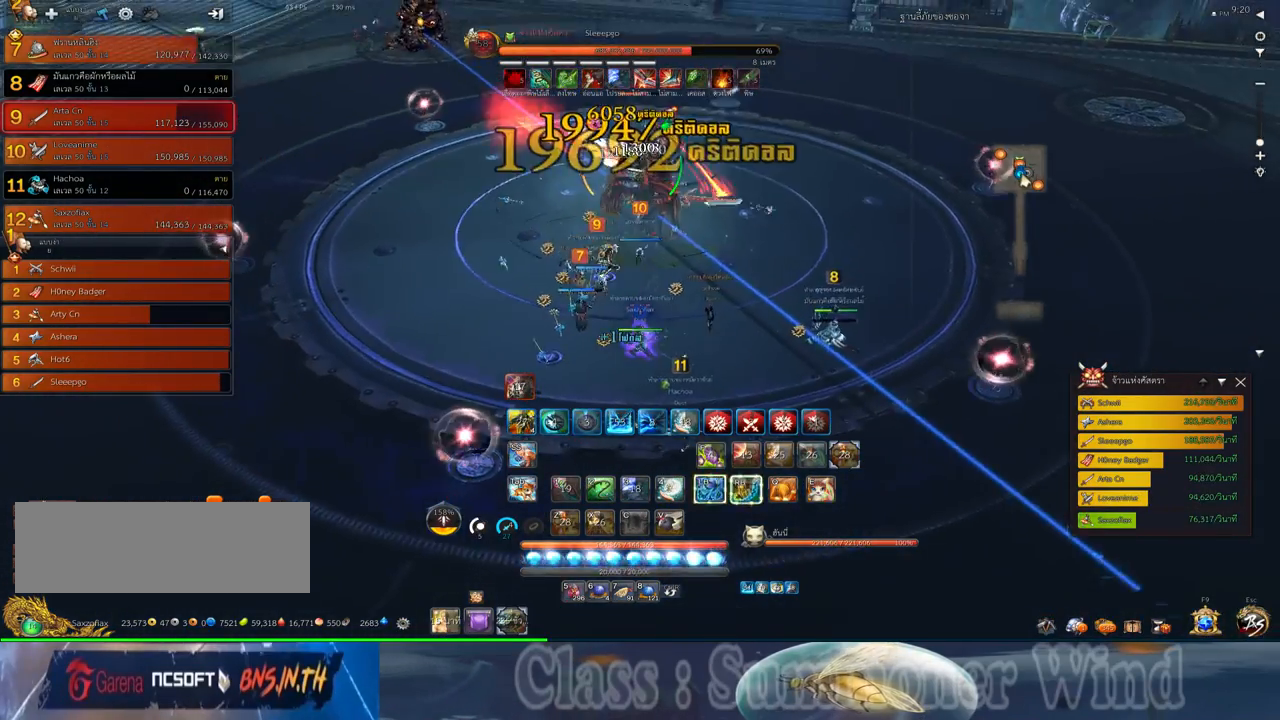
Gameplay with keyboard and mouse; each line is a JSON object with the keys and mouse buttons held at the frame after it. "events" lists presses ("down") and releases ("up") of "1", "2", "3", "4", "5", "a", "alt", "c", "ctrl", "d", "e", "f", "q", "r", "s", "shift", "space", "tab", "v", "w", "x", "z", "mouse_left", "mouse_middle", "mouse_right", "mouse_wheel_up" and "mouse_wheel_down" between this image and that frame as [ms after this image, input, new state], when the widget could be followed in between. "mouse_left", "mouse_middle", "mouse_right", "mouse_wheel_up", "mouse_wheel_down" = the "left", "middle", "right", "wheel_up", "wheel_down" buttons of the "mouse" list. No other keys are recorded. Not read: mouse_move.
{"keys": ["2", "a"], "mouse": ["left"], "events": [[33, "f", "up"], [100, "mouse_left", "down"], [133, "mouse_left", "up"], [133, "mouse_right", "down"], [167, "mouse_right", "up"], [200, "mouse_left", "down"], [233, "2", "down"], [233, "mouse_left", "up"], [233, "mouse_right", "down"], [267, "f", "down"], [267, "mouse_right", "up"], [317, "f", "up"], [350, "2", "up"], [383, "f", "down"], [417, "2", "down"], [417, "f", "up"], [483, "mouse_left", "down"]]}
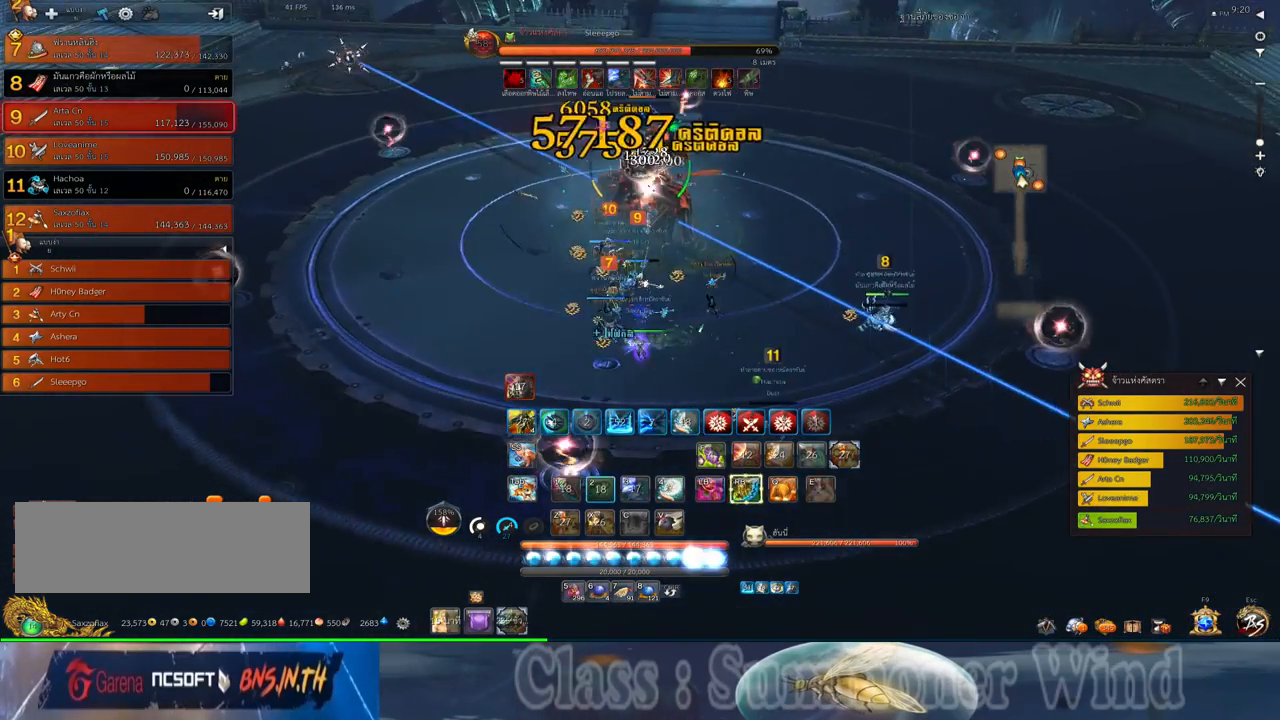
{"keys": [], "mouse": ["right"], "events": [[17, "2", "up"], [17, "mouse_left", "up"], [17, "mouse_right", "down"], [50, "f", "down"], [50, "mouse_right", "up"], [83, "2", "down"], [83, "f", "up"], [83, "mouse_left", "down"], [83, "space", "down"], [117, "mouse_left", "up"], [117, "mouse_right", "down"], [150, "f", "down"], [150, "mouse_right", "up"], [200, "2", "up"], [200, "a", "up"], [200, "f", "up"], [233, "space", "up"], [267, "2", "down"], [267, "mouse_left", "down"], [300, "mouse_left", "up"], [333, "2", "up"], [367, "mouse_left", "down"], [400, "mouse_left", "up"], [400, "mouse_right", "down"], [433, "2", "down"], [433, "f", "down"], [433, "mouse_right", "up"], [467, "f", "up"], [467, "mouse_left", "down"], [500, "2", "up"], [500, "mouse_left", "up"], [500, "mouse_right", "down"]]}
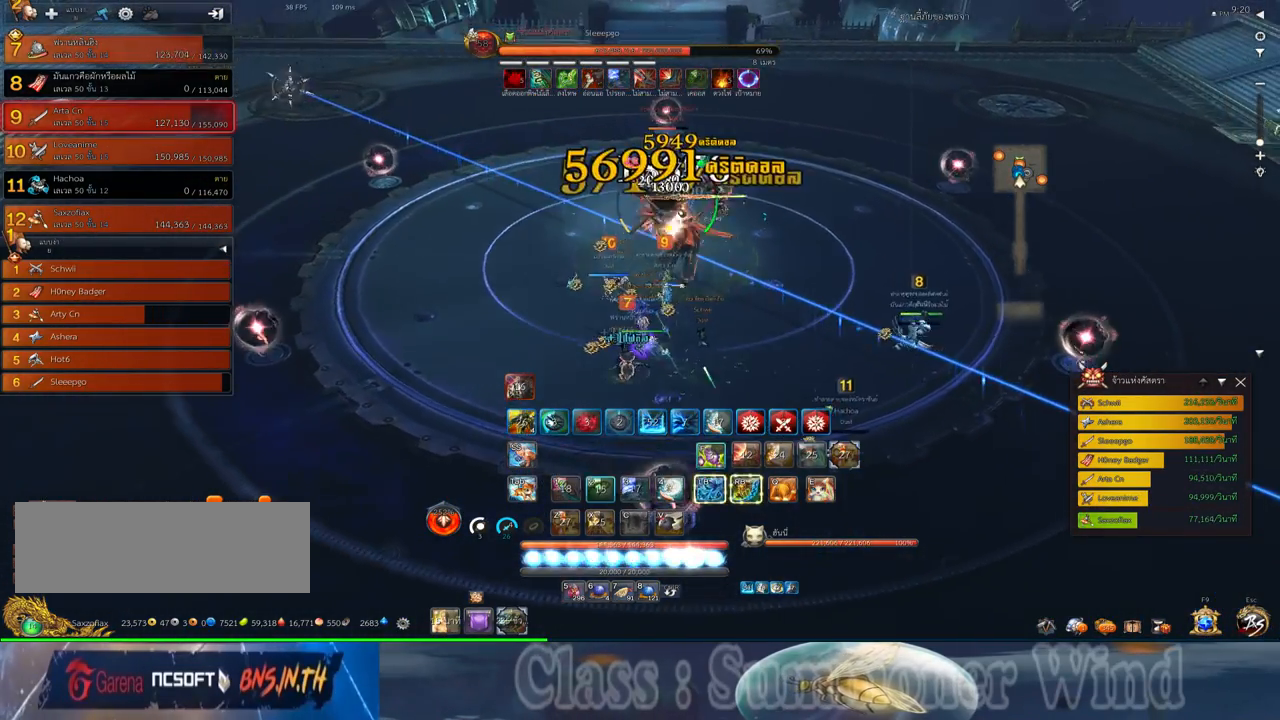
{"keys": ["a"], "mouse": [], "events": [[50, "f", "down"], [50, "mouse_right", "up"], [83, "f", "up"], [117, "2", "down"], [150, "mouse_left", "down"], [183, "2", "up"], [183, "mouse_left", "up"], [250, "mouse_left", "down"], [283, "mouse_left", "up"], [283, "mouse_right", "down"], [317, "f", "down"], [317, "mouse_right", "up"], [350, "f", "up"], [383, "mouse_right", "down"], [433, "a", "down"], [433, "f", "down"], [433, "mouse_right", "up"], [467, "f", "up"]]}
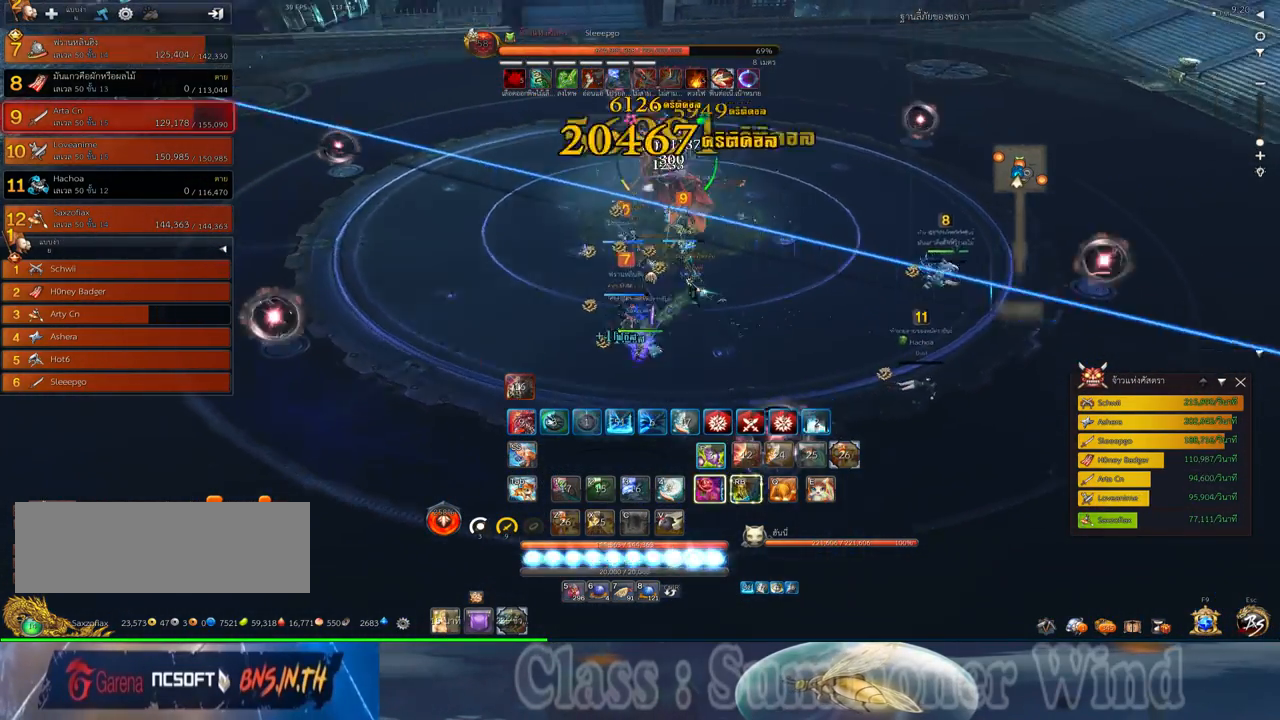
{"keys": ["2"], "mouse": [], "events": [[33, "mouse_left", "down"], [67, "mouse_left", "up"], [67, "mouse_right", "down"], [100, "2", "down"], [100, "mouse_right", "up"], [133, "mouse_left", "down"], [167, "2", "up"], [167, "mouse_left", "up"], [167, "mouse_right", "down"], [200, "a", "up"], [200, "f", "down"], [200, "mouse_right", "up"], [233, "f", "up"], [267, "2", "down"], [267, "a", "down"], [267, "mouse_right", "down"], [317, "f", "down"], [317, "mouse_right", "up"], [350, "f", "up"], [383, "2", "up"], [383, "a", "up"], [417, "mouse_left", "down"], [450, "mouse_left", "up"], [450, "mouse_right", "down"], [483, "2", "down"], [483, "mouse_right", "up"]]}
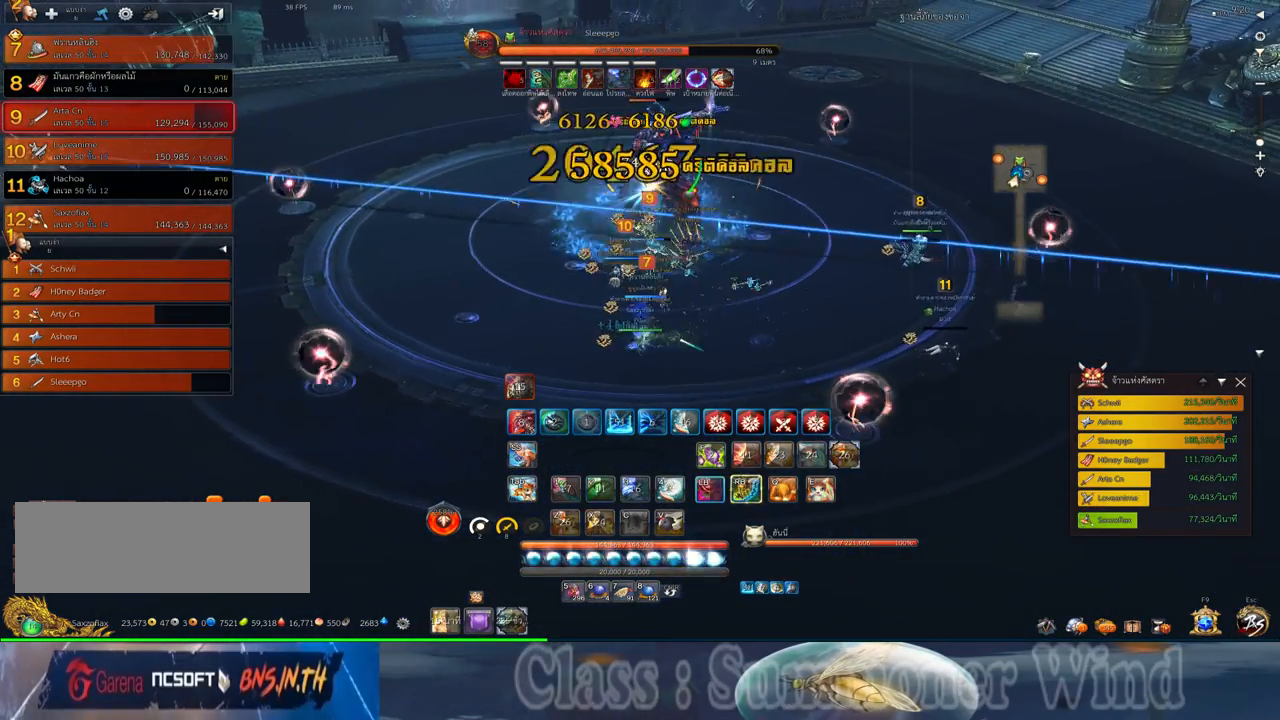
{"keys": ["2"], "mouse": [], "events": [[17, "mouse_left", "down"], [50, "2", "up"], [50, "mouse_left", "up"], [50, "mouse_right", "down"], [83, "f", "down"], [83, "mouse_right", "up"], [117, "f", "up"], [167, "2", "down"], [200, "f", "down"], [233, "2", "up"], [233, "f", "up"], [300, "mouse_left", "down"], [333, "2", "down"], [333, "mouse_left", "up"], [333, "mouse_right", "down"], [367, "mouse_right", "up"], [400, "2", "up"], [400, "mouse_left", "down"], [433, "mouse_left", "up"], [433, "mouse_right", "down"], [467, "f", "down"], [467, "mouse_right", "up"], [500, "2", "down"], [500, "f", "up"]]}
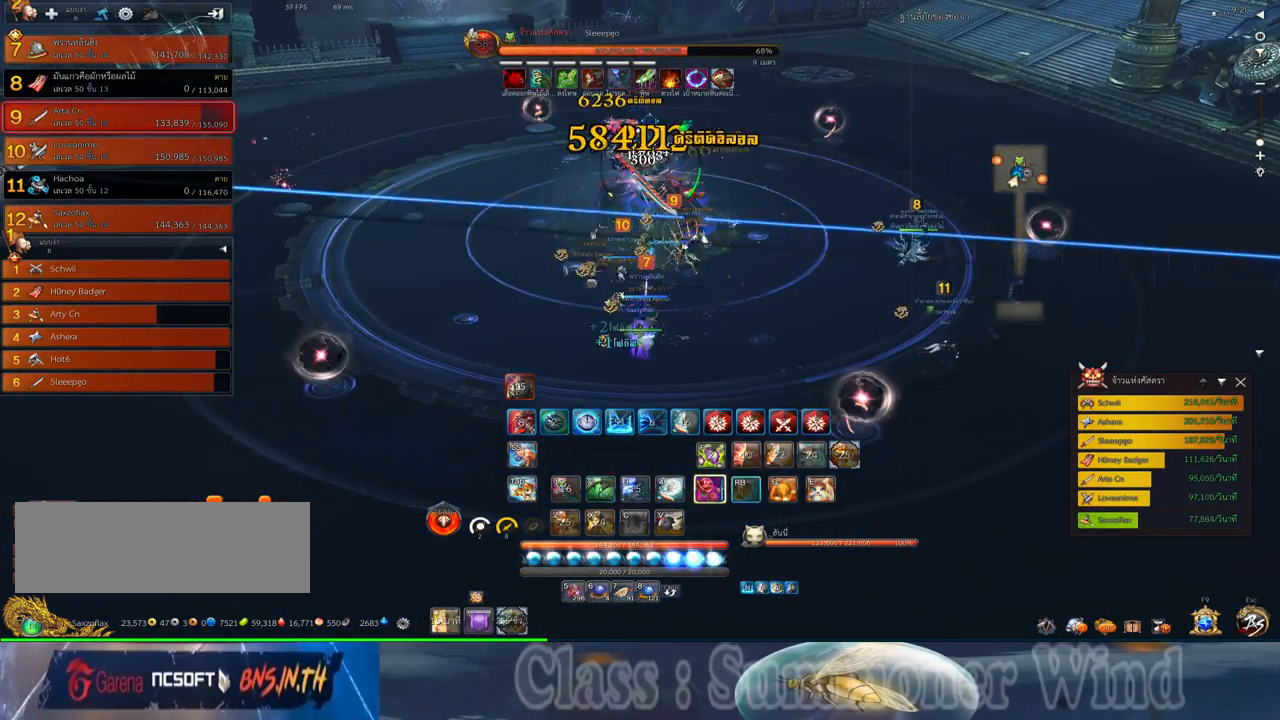
{"keys": [], "mouse": [], "events": [[67, "2", "up"], [67, "f", "down"], [117, "f", "up"], [183, "2", "down"], [183, "mouse_left", "down"], [217, "mouse_left", "up"], [217, "mouse_right", "down"], [250, "f", "down"], [250, "mouse_right", "up"], [283, "2", "up"], [283, "f", "up"], [283, "mouse_left", "down"], [317, "mouse_left", "up"], [317, "mouse_right", "down"], [350, "2", "down"], [350, "f", "down"], [350, "mouse_right", "up"], [383, "f", "up"], [450, "2", "up"]]}
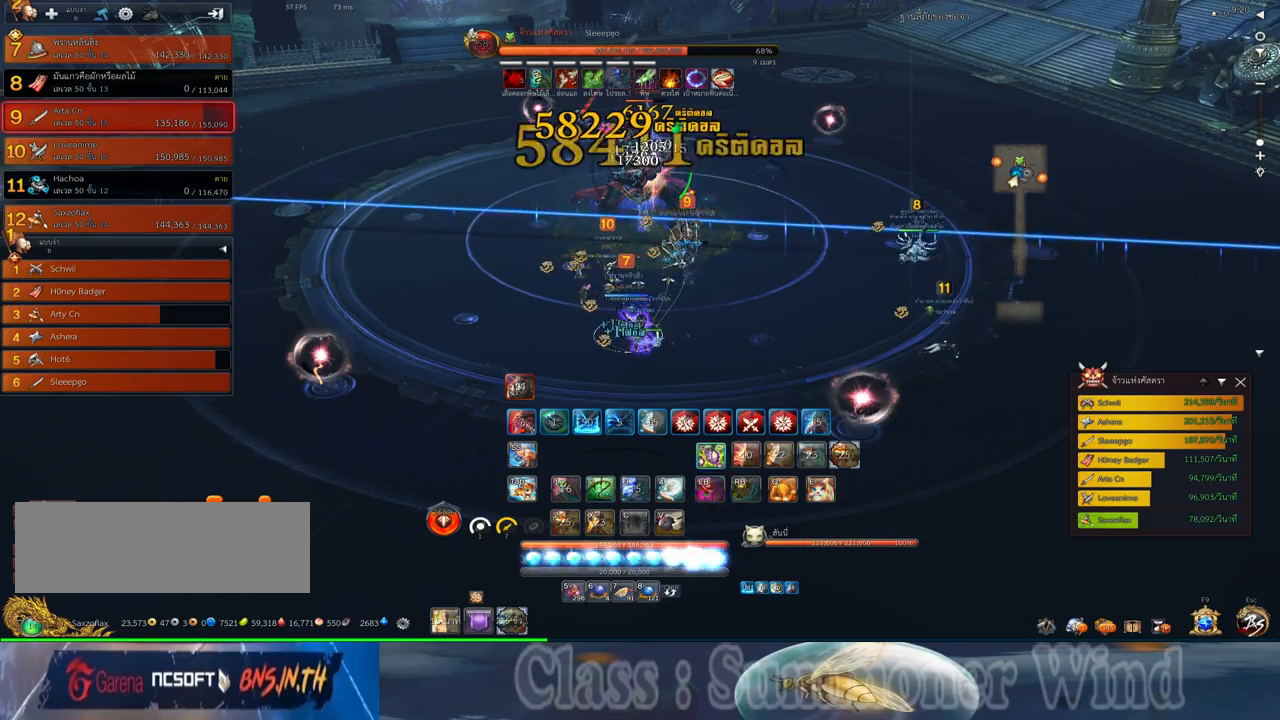
{"keys": [], "mouse": ["right"], "events": [[67, "2", "down"], [67, "mouse_left", "down"], [100, "mouse_left", "up"], [100, "mouse_right", "down"], [133, "2", "up"], [133, "f", "down"], [133, "mouse_right", "up"], [167, "f", "up"], [167, "mouse_left", "down"], [200, "mouse_left", "up"], [200, "mouse_right", "down"], [233, "2", "down"], [233, "f", "down"], [233, "mouse_right", "up"], [267, "f", "up"], [317, "2", "up"], [350, "mouse_left", "down"], [383, "mouse_left", "up"], [450, "mouse_left", "down"], [483, "mouse_left", "up"], [483, "mouse_right", "down"]]}
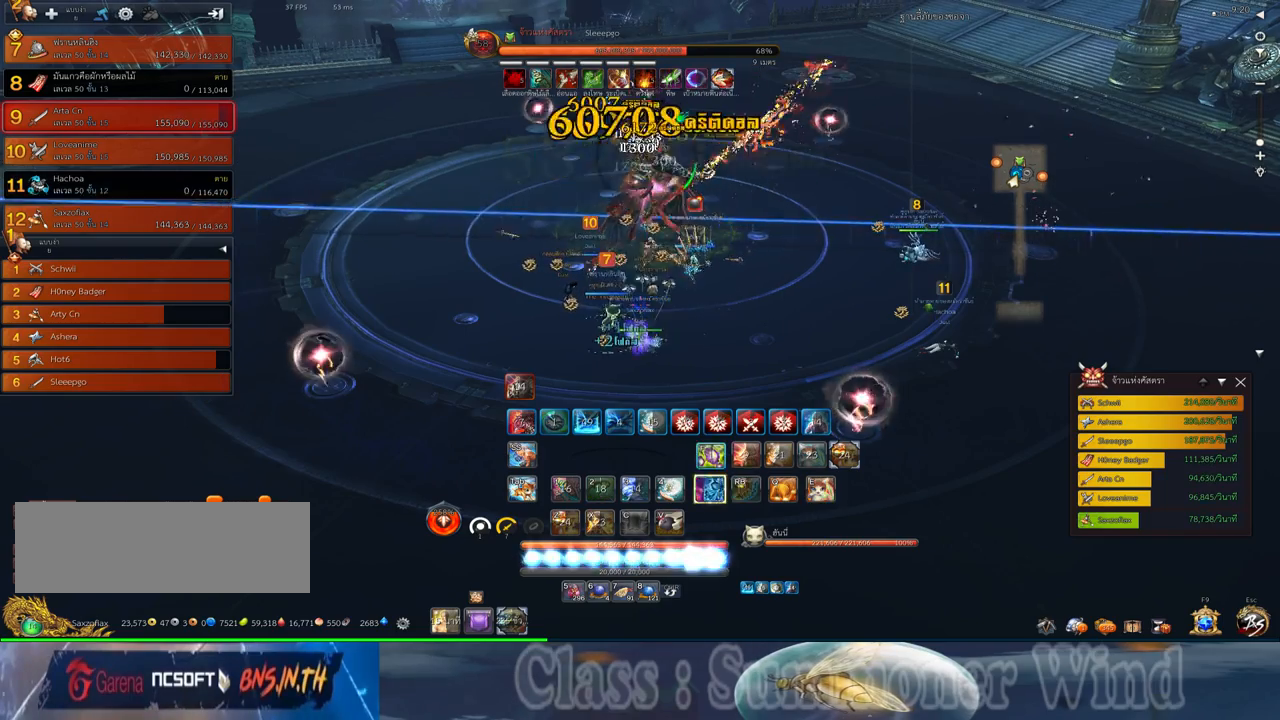
{"keys": [], "mouse": ["right"], "events": [[17, "f", "down"], [17, "mouse_right", "up"], [50, "f", "up"], [50, "s", "down"], [83, "d", "down"], [83, "mouse_right", "down"], [133, "f", "down"], [133, "mouse_right", "up"], [167, "f", "up"], [233, "mouse_left", "down"], [267, "mouse_left", "up"], [267, "mouse_right", "down"], [300, "mouse_right", "up"], [333, "d", "up"], [333, "mouse_left", "down"], [367, "mouse_left", "up"], [367, "mouse_right", "down"], [400, "f", "down"], [400, "mouse_right", "up"], [400, "s", "up"], [433, "f", "up"], [467, "mouse_right", "down"]]}
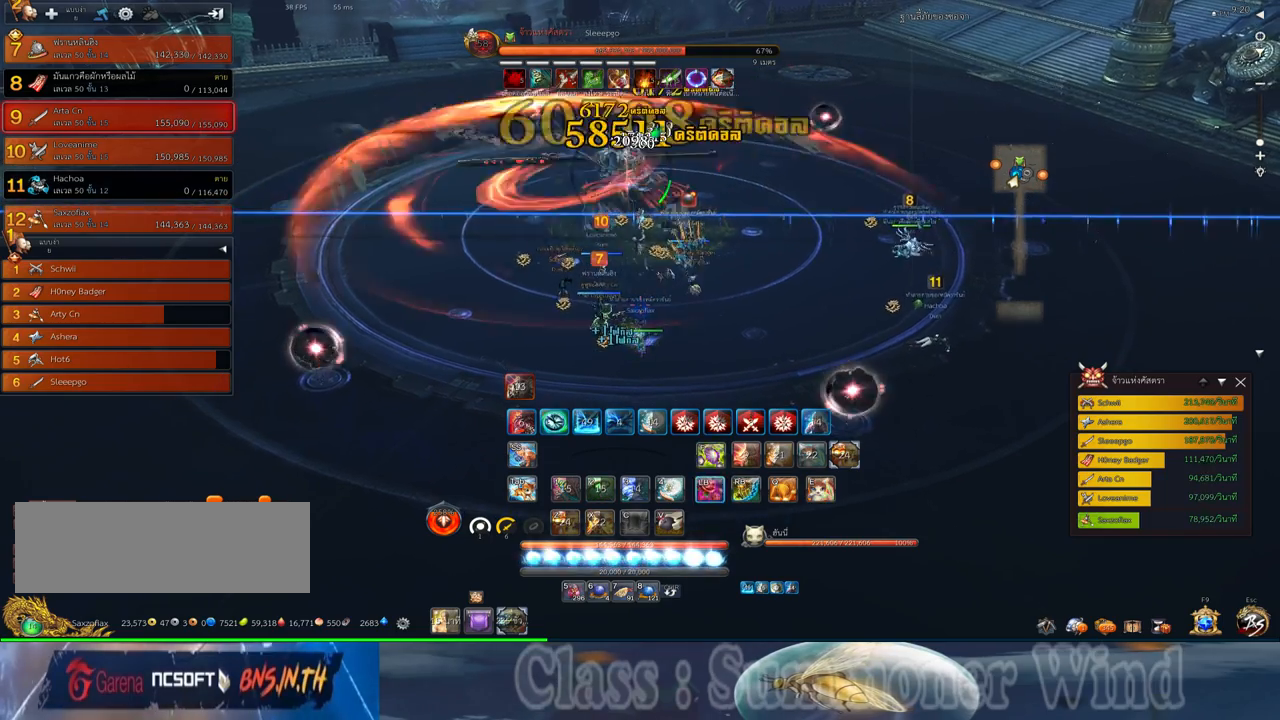
{"keys": ["d", "s"], "mouse": ["left"], "events": [[17, "f", "down"], [17, "mouse_right", "up"], [50, "a", "down"], [50, "f", "up"], [117, "mouse_left", "down"], [150, "mouse_left", "up"], [150, "mouse_right", "down"], [183, "mouse_right", "up"], [217, "mouse_left", "down"], [250, "mouse_left", "up"], [250, "mouse_right", "down"], [283, "f", "down"], [283, "mouse_right", "up"], [283, "s", "down"], [317, "a", "up"], [317, "d", "down"], [317, "f", "up"], [500, "mouse_left", "down"]]}
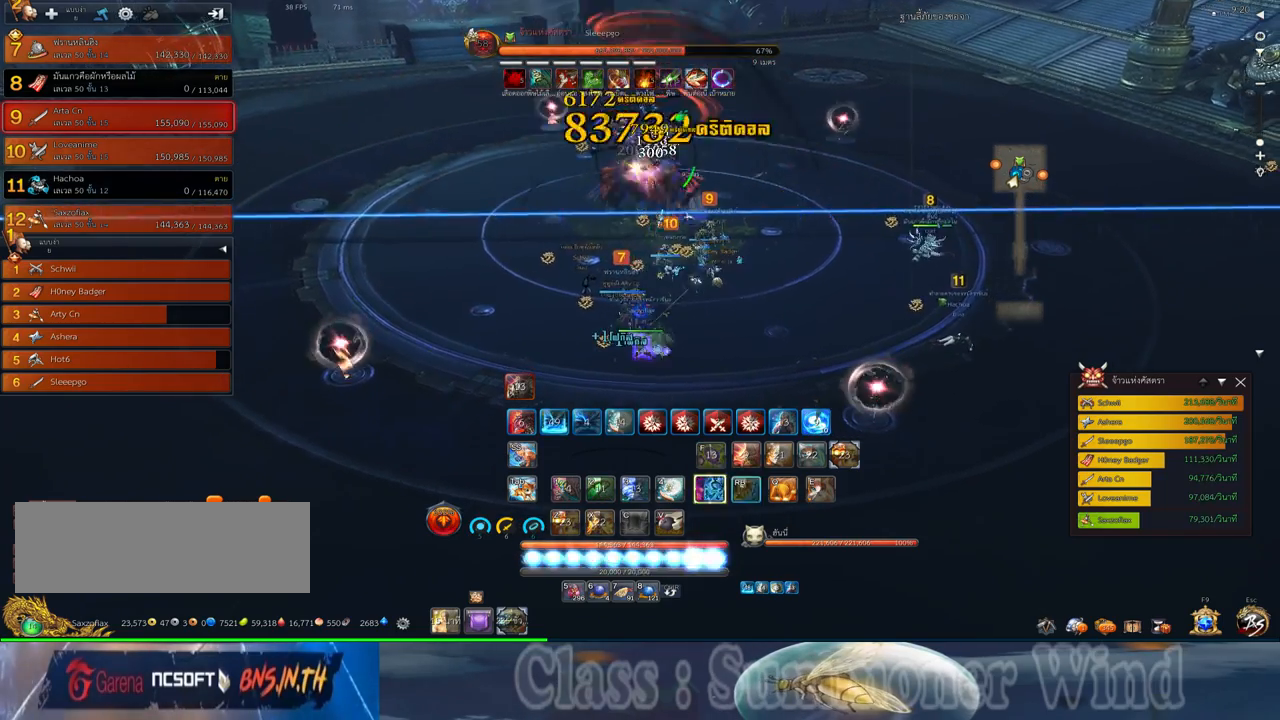
{"keys": ["d", "s"], "mouse": [], "events": [[33, "mouse_left", "up"], [33, "mouse_right", "down"], [67, "f", "down"], [67, "mouse_right", "up"], [100, "f", "up"], [100, "mouse_left", "down"], [133, "mouse_left", "up"], [133, "mouse_right", "down"], [167, "d", "up"], [167, "f", "down"], [167, "mouse_right", "up"], [217, "f", "up"], [283, "mouse_left", "down"], [317, "mouse_left", "up"], [367, "mouse_left", "down"], [417, "mouse_left", "up"], [417, "mouse_right", "down"], [450, "f", "down"], [450, "mouse_right", "up"], [483, "d", "down"], [483, "f", "up"]]}
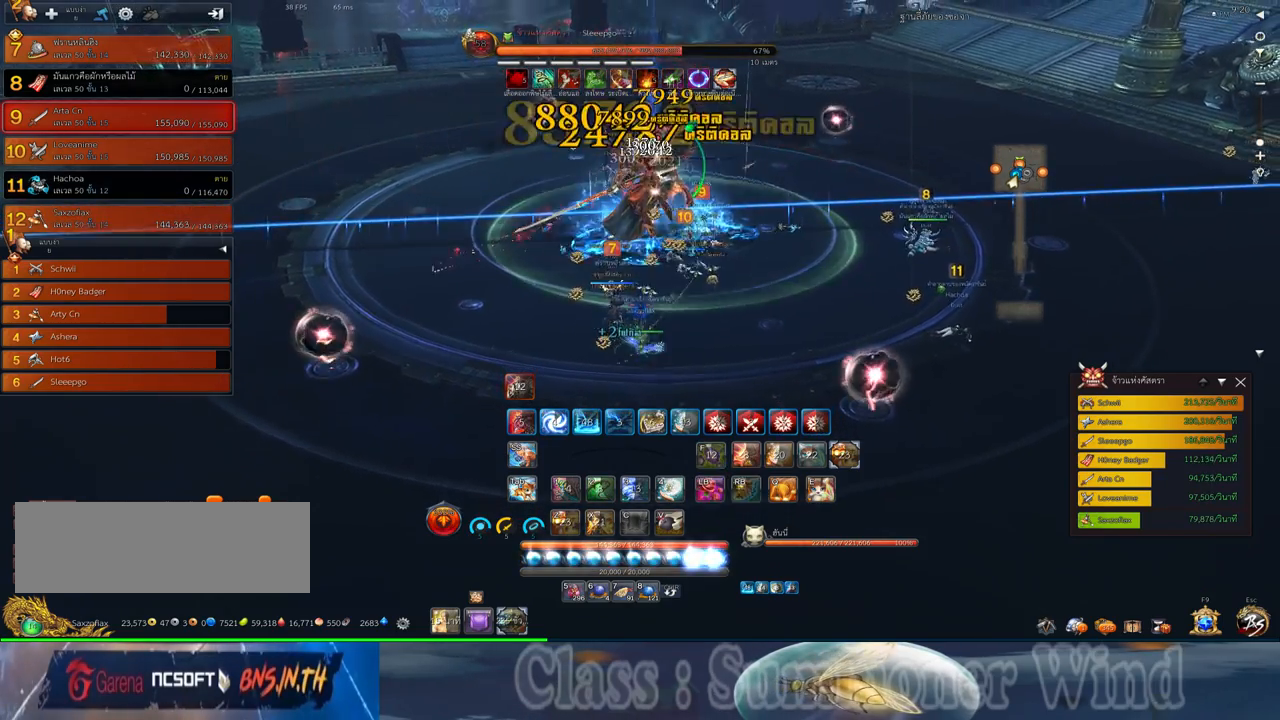
{"keys": ["d"], "mouse": [], "events": [[17, "mouse_right", "down"], [17, "s", "up"], [67, "f", "down"], [67, "mouse_right", "up"], [100, "f", "up"], [167, "mouse_left", "down"], [200, "mouse_left", "up"], [200, "mouse_right", "down"], [233, "mouse_right", "up"], [267, "mouse_left", "down"], [300, "mouse_left", "up"], [300, "mouse_right", "down"], [333, "f", "down"], [333, "mouse_right", "up"], [367, "f", "up"], [450, "f", "down"], [483, "f", "up"]]}
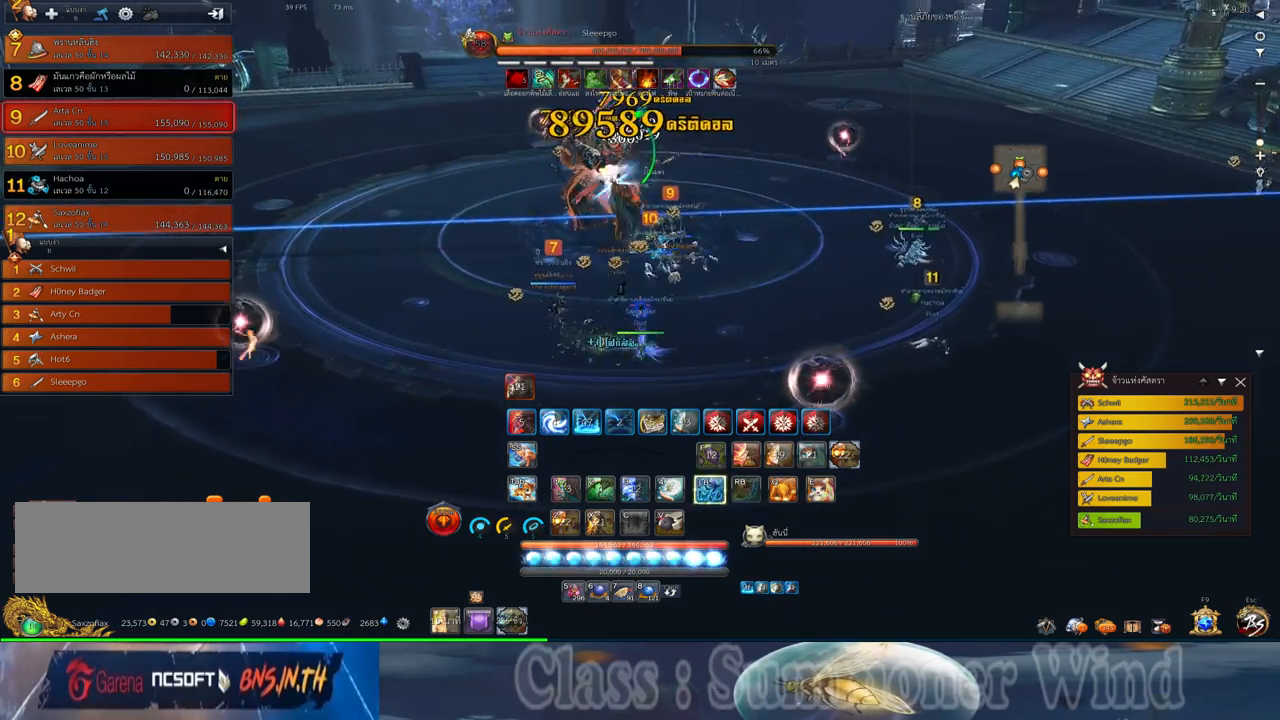
{"keys": ["a", "f"], "mouse": [], "events": [[17, "d", "up"], [50, "mouse_left", "down"], [83, "mouse_left", "up"], [83, "mouse_right", "down"], [117, "f", "down"], [117, "mouse_right", "up"], [150, "f", "up"], [150, "mouse_left", "down"], [183, "mouse_left", "up"], [183, "mouse_right", "down"], [217, "f", "down"], [217, "mouse_right", "up"], [250, "f", "up"], [300, "a", "down"], [333, "mouse_left", "down"], [367, "mouse_left", "up"], [433, "mouse_left", "down"], [467, "mouse_left", "up"], [467, "mouse_right", "down"], [500, "f", "down"], [500, "mouse_right", "up"]]}
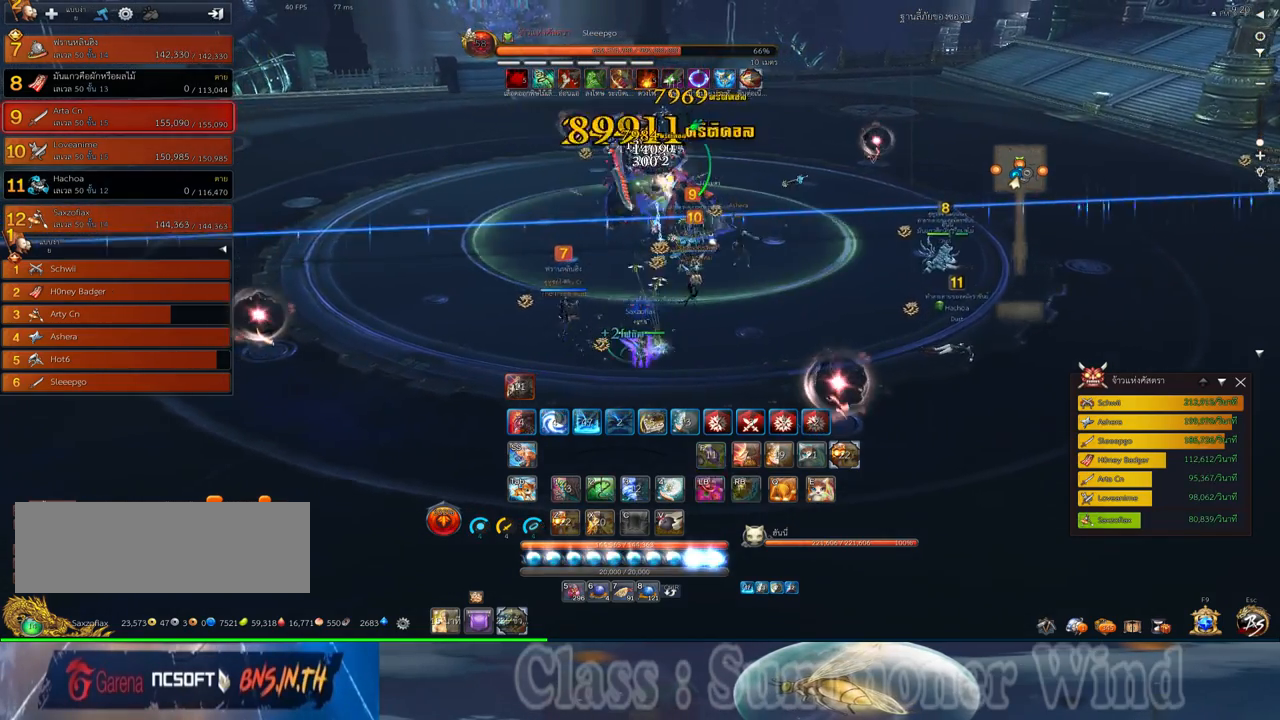
{"keys": [], "mouse": [], "events": [[33, "f", "up"], [67, "mouse_right", "down"], [117, "a", "up"], [117, "f", "down"], [117, "mouse_right", "up"], [150, "f", "up"], [217, "mouse_left", "down"], [250, "mouse_left", "up"], [250, "mouse_right", "down"], [283, "d", "down"], [283, "mouse_right", "up"], [317, "mouse_left", "down"], [350, "d", "up"], [350, "mouse_left", "up"], [350, "mouse_right", "down"], [383, "f", "down"], [383, "mouse_right", "up"], [433, "f", "up"]]}
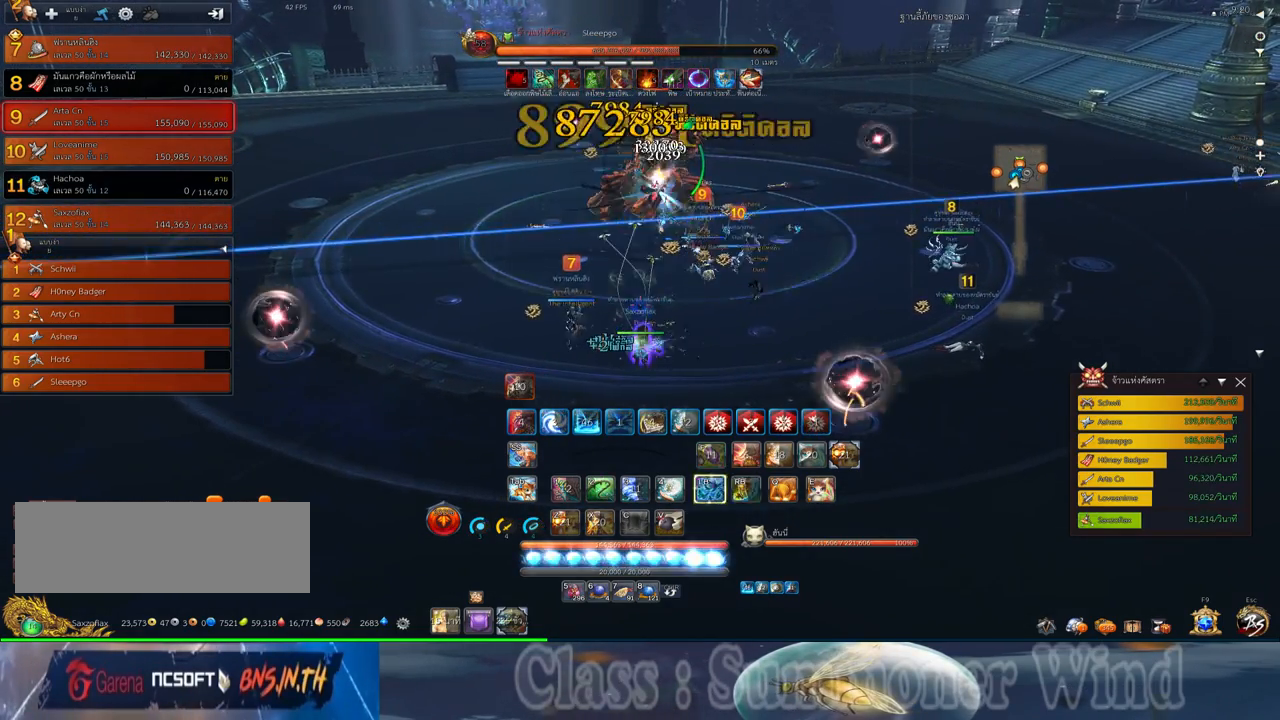
{"keys": ["d"], "mouse": ["left"], "events": [[67, "d", "down"], [100, "mouse_left", "down"], [133, "mouse_left", "up"], [133, "mouse_right", "down"], [167, "f", "down"], [167, "mouse_right", "up"], [200, "f", "up"], [200, "mouse_left", "down"], [233, "mouse_left", "up"], [233, "mouse_right", "down"], [267, "f", "down"], [267, "mouse_right", "up"], [317, "f", "up"], [383, "mouse_left", "down"], [417, "mouse_left", "up"], [483, "mouse_left", "down"]]}
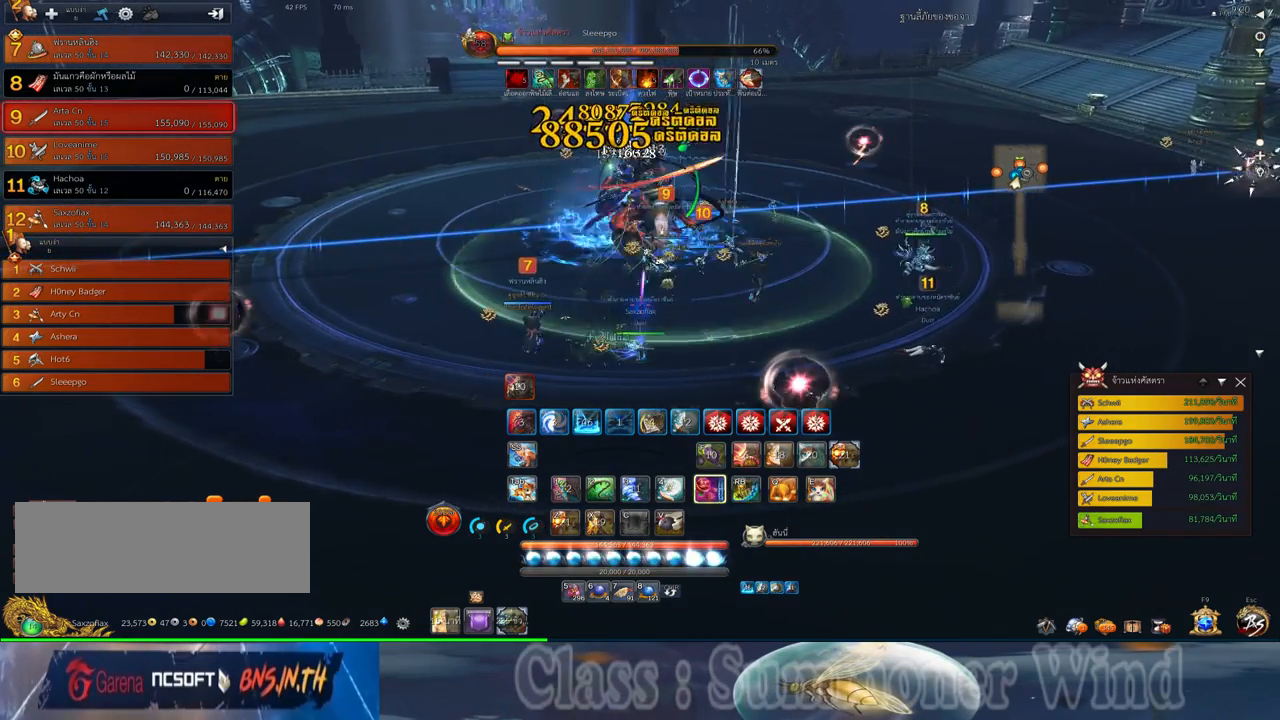
{"keys": [], "mouse": ["right"], "events": [[17, "mouse_left", "up"], [17, "mouse_right", "down"], [50, "f", "down"], [50, "mouse_right", "up"], [50, "s", "down"], [83, "f", "up"], [83, "mouse_left", "down"], [117, "mouse_left", "up"], [117, "mouse_right", "down"], [150, "f", "down"], [150, "mouse_right", "up"], [200, "d", "up"], [200, "f", "up"], [233, "s", "up"], [267, "mouse_left", "down"], [300, "mouse_left", "up"], [367, "mouse_left", "down"], [400, "mouse_left", "up"], [400, "mouse_right", "down"], [433, "f", "down"], [433, "mouse_right", "up"], [467, "f", "up"], [500, "mouse_right", "down"]]}
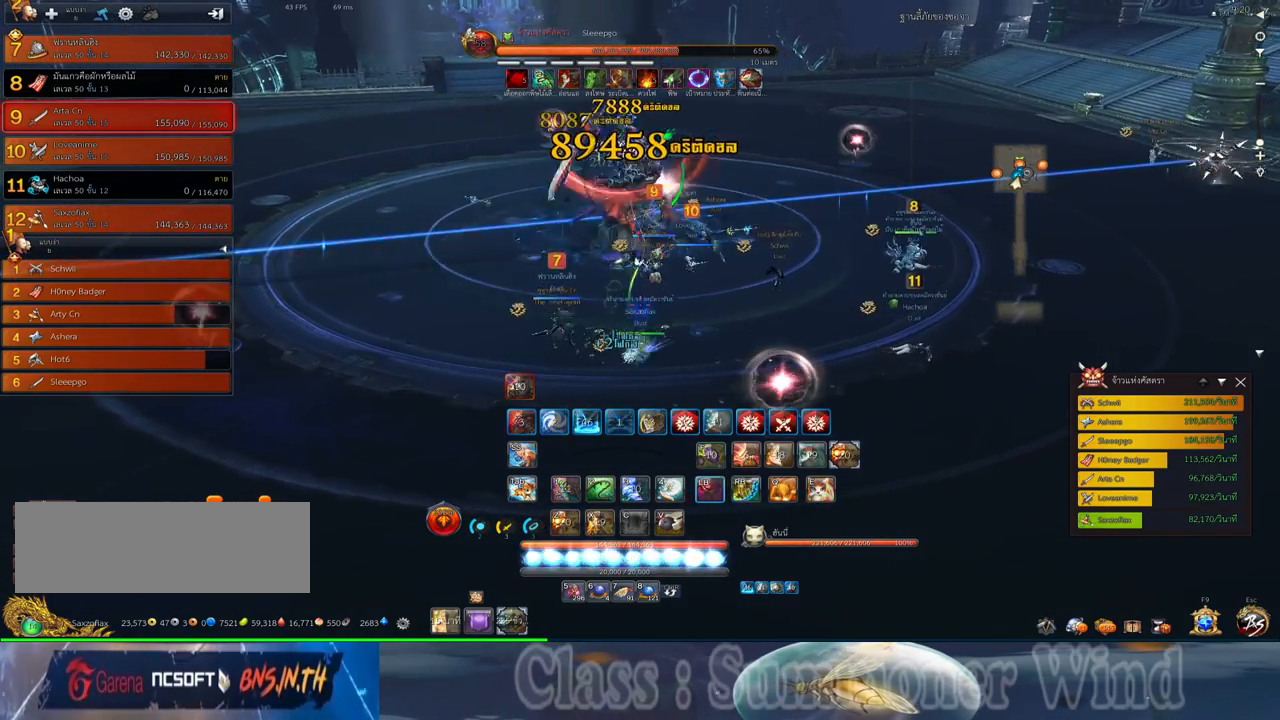
{"keys": ["a"], "mouse": [], "events": [[50, "a", "down"], [50, "f", "down"], [50, "mouse_right", "up"], [83, "f", "up"], [150, "mouse_left", "down"], [183, "mouse_left", "up"], [183, "mouse_right", "down"], [217, "mouse_right", "up"], [250, "mouse_left", "down"], [283, "mouse_left", "up"], [283, "mouse_right", "down"], [317, "f", "down"], [317, "mouse_right", "up"], [350, "f", "up"], [383, "mouse_right", "down"], [433, "f", "down"], [433, "mouse_right", "up"], [467, "f", "up"]]}
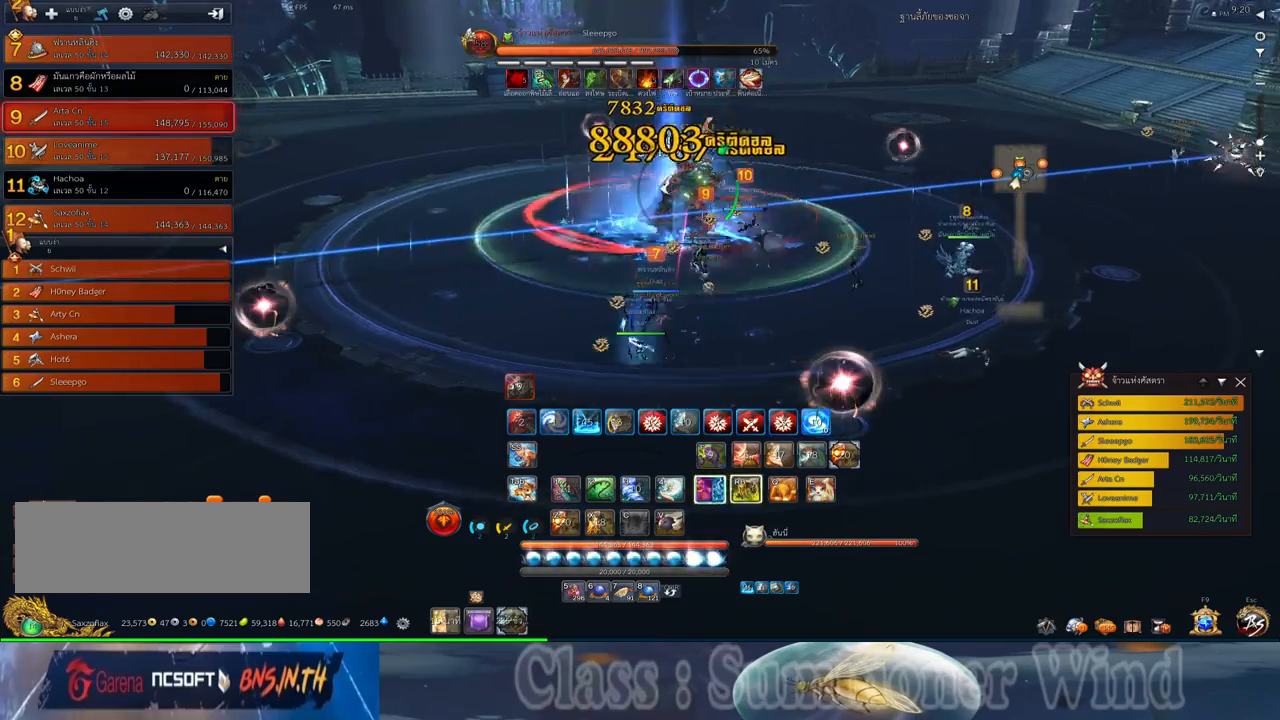
{"keys": [], "mouse": [], "events": [[33, "mouse_left", "down"], [67, "mouse_left", "up"], [67, "mouse_right", "down"], [100, "mouse_right", "up"], [300, "a", "up"], [417, "s", "down"], [483, "s", "up"]]}
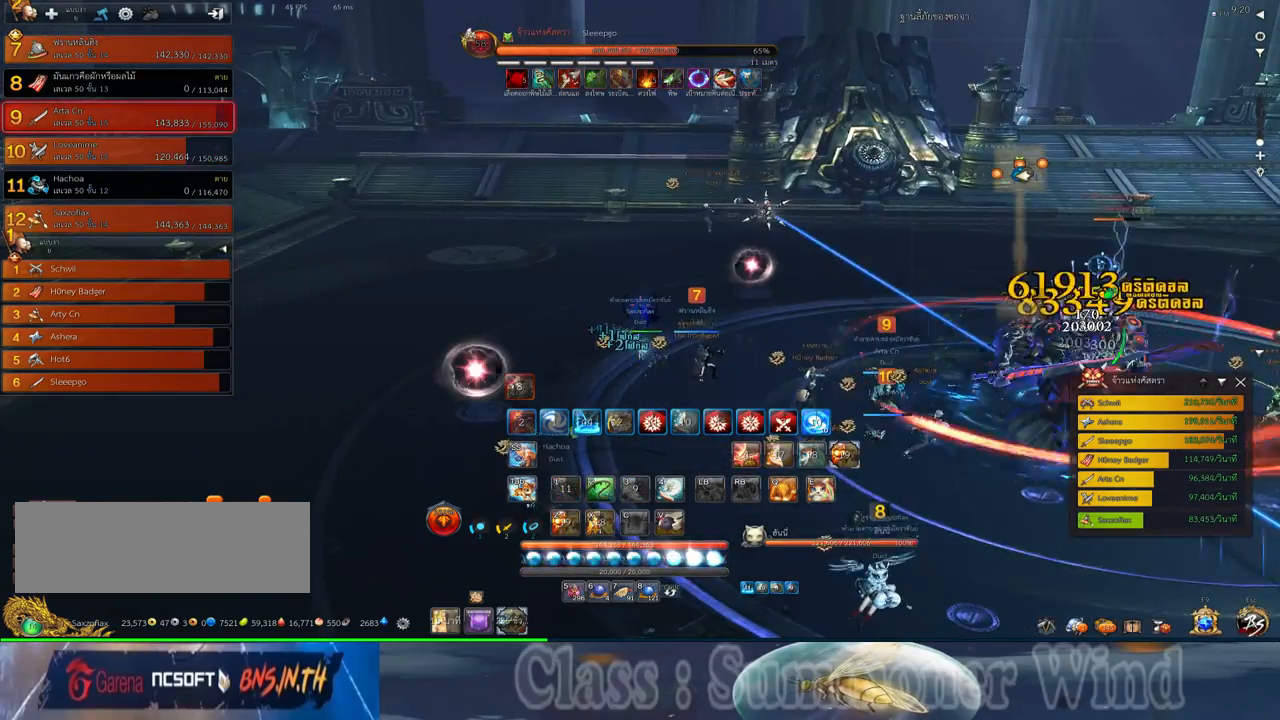
{"keys": [], "mouse": [], "events": [[83, "s", "down"], [150, "s", "up"], [267, "s", "down"], [333, "s", "up"], [433, "s", "down"], [500, "s", "up"]]}
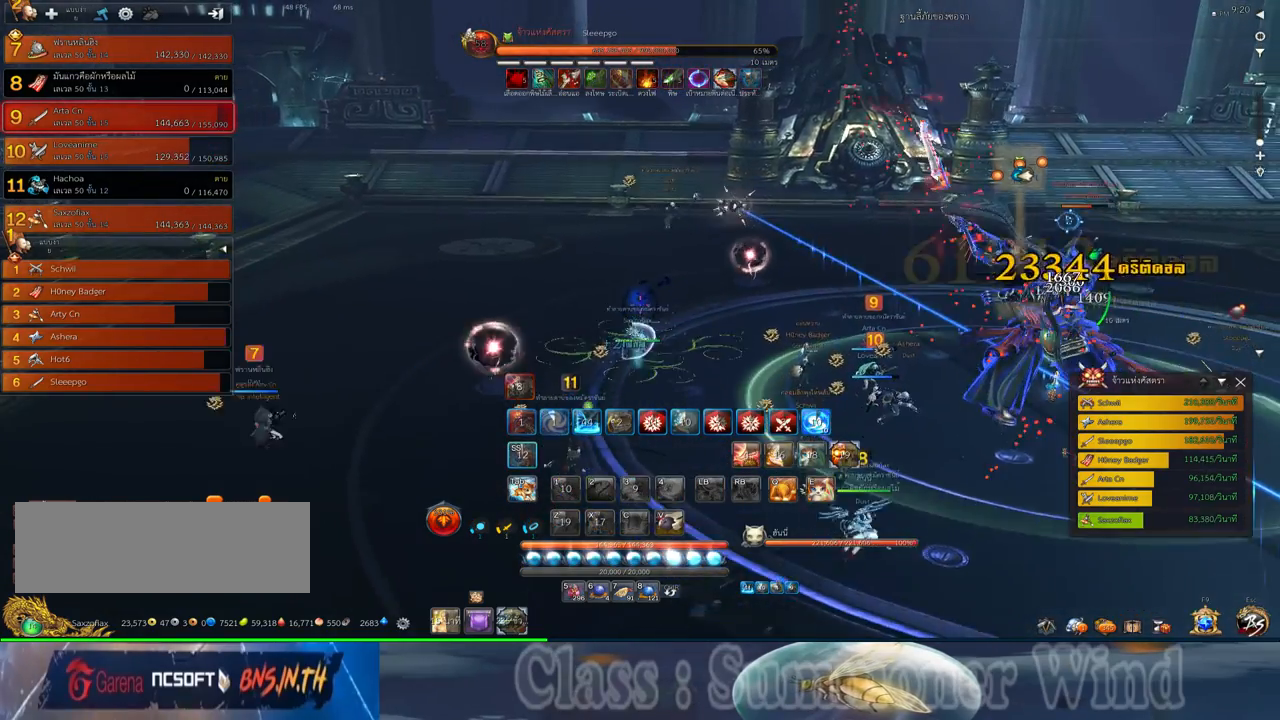
{"keys": ["d"], "mouse": [], "events": [[100, "s", "down"], [217, "s", "up"], [417, "d", "down"]]}
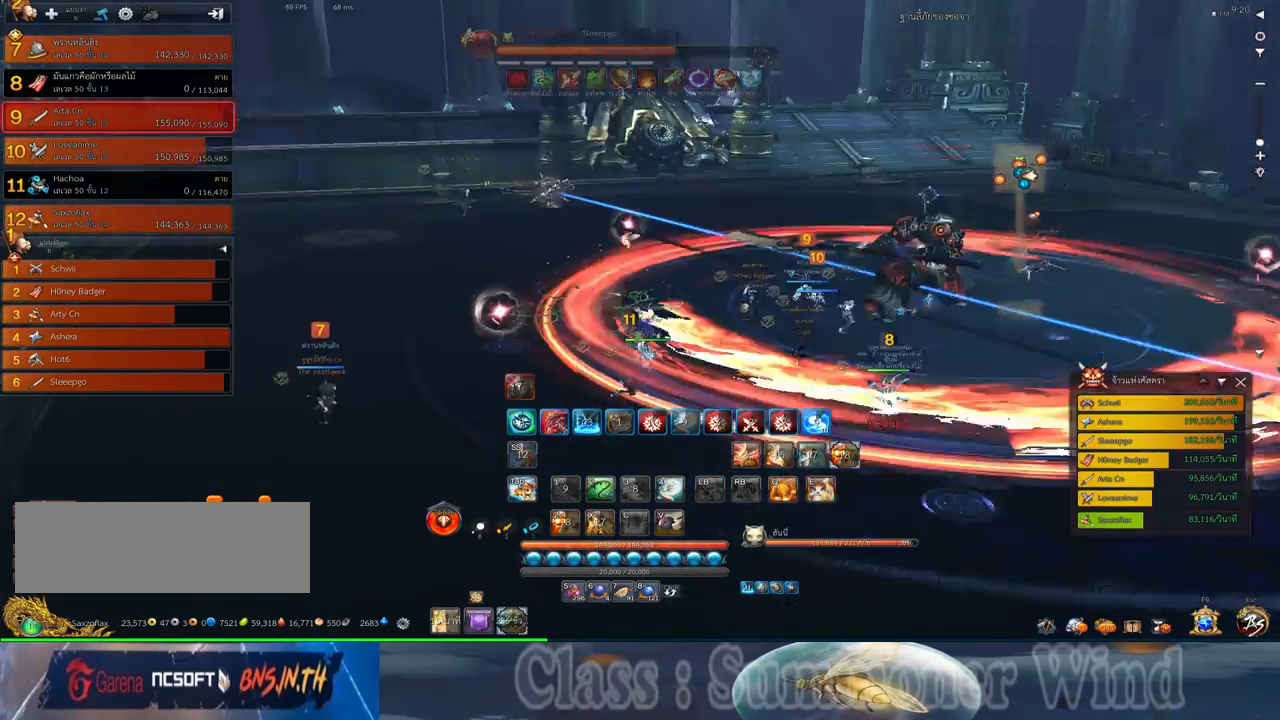
{"keys": ["d"], "mouse": ["right"], "events": [[333, "mouse_left", "down"], [367, "mouse_left", "up"], [433, "mouse_left", "down"], [467, "mouse_left", "up"], [467, "mouse_right", "down"]]}
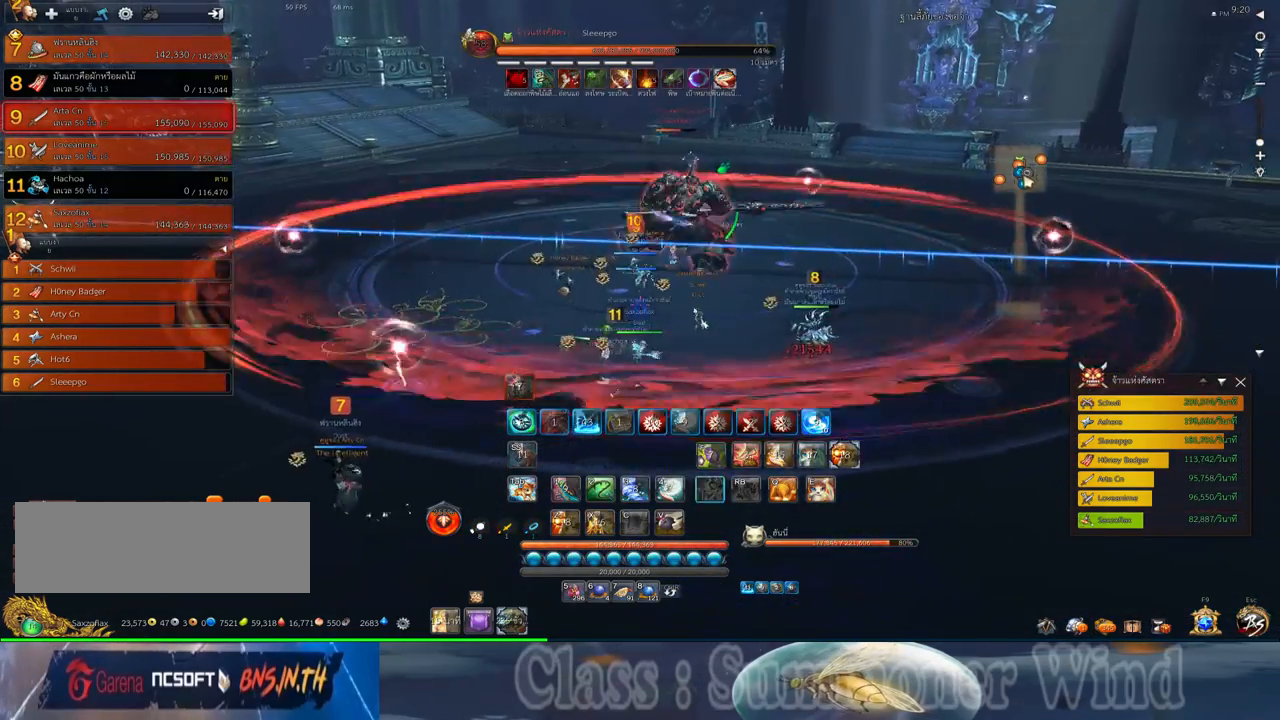
{"keys": ["d", "f"], "mouse": [], "events": [[17, "f", "down"], [17, "mouse_right", "up"], [33, "f", "up"], [33, "mouse_left", "down"], [67, "mouse_left", "up"], [67, "mouse_right", "down"], [117, "f", "down"], [117, "mouse_right", "up"], [150, "f", "up"], [217, "mouse_left", "down"], [250, "mouse_left", "up"], [317, "mouse_left", "down"], [350, "mouse_left", "up"], [350, "mouse_right", "down"], [400, "f", "down"], [400, "mouse_right", "up"], [433, "f", "up"], [467, "mouse_right", "down"], [500, "f", "down"], [500, "mouse_right", "up"]]}
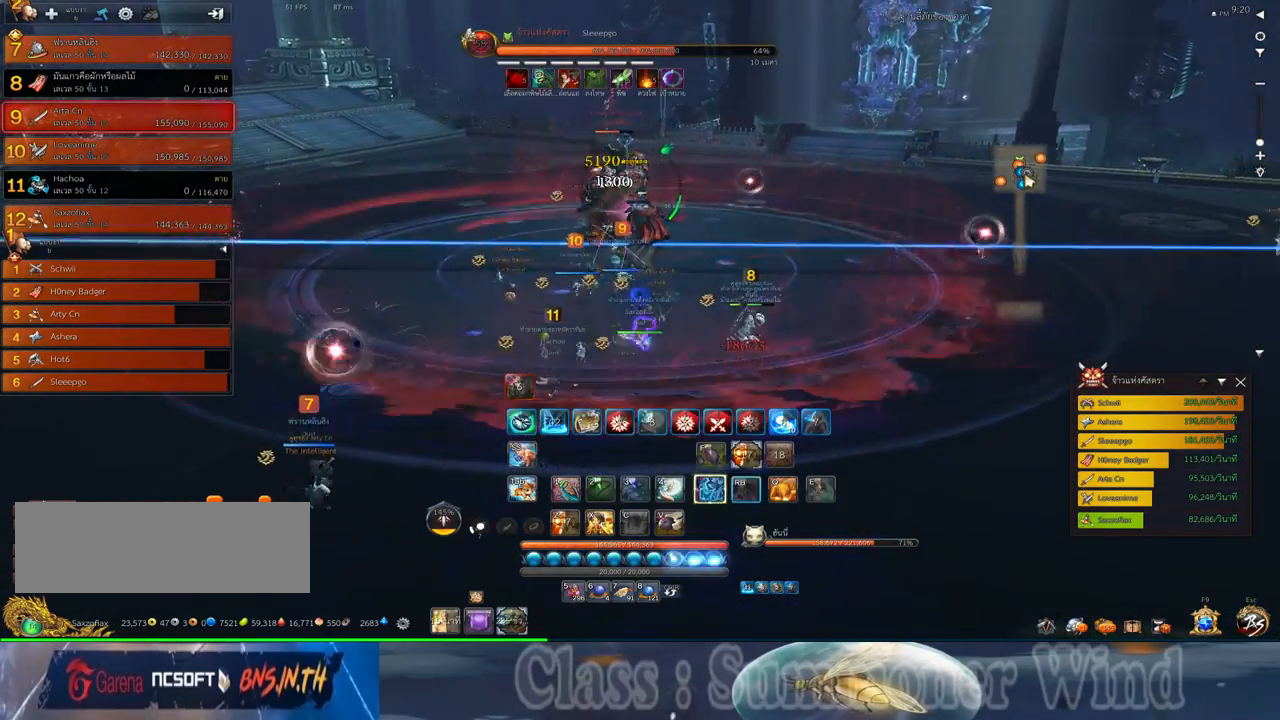
{"keys": [], "mouse": ["left"], "events": [[33, "f", "up"], [100, "mouse_left", "down"], [133, "mouse_left", "up"], [133, "mouse_right", "down"], [167, "mouse_right", "up"], [200, "mouse_left", "down"], [250, "d", "up"], [250, "mouse_left", "up"], [250, "mouse_right", "down"], [283, "f", "down"], [283, "mouse_right", "up"], [317, "f", "up"], [383, "f", "down"], [417, "f", "up"], [483, "mouse_left", "down"]]}
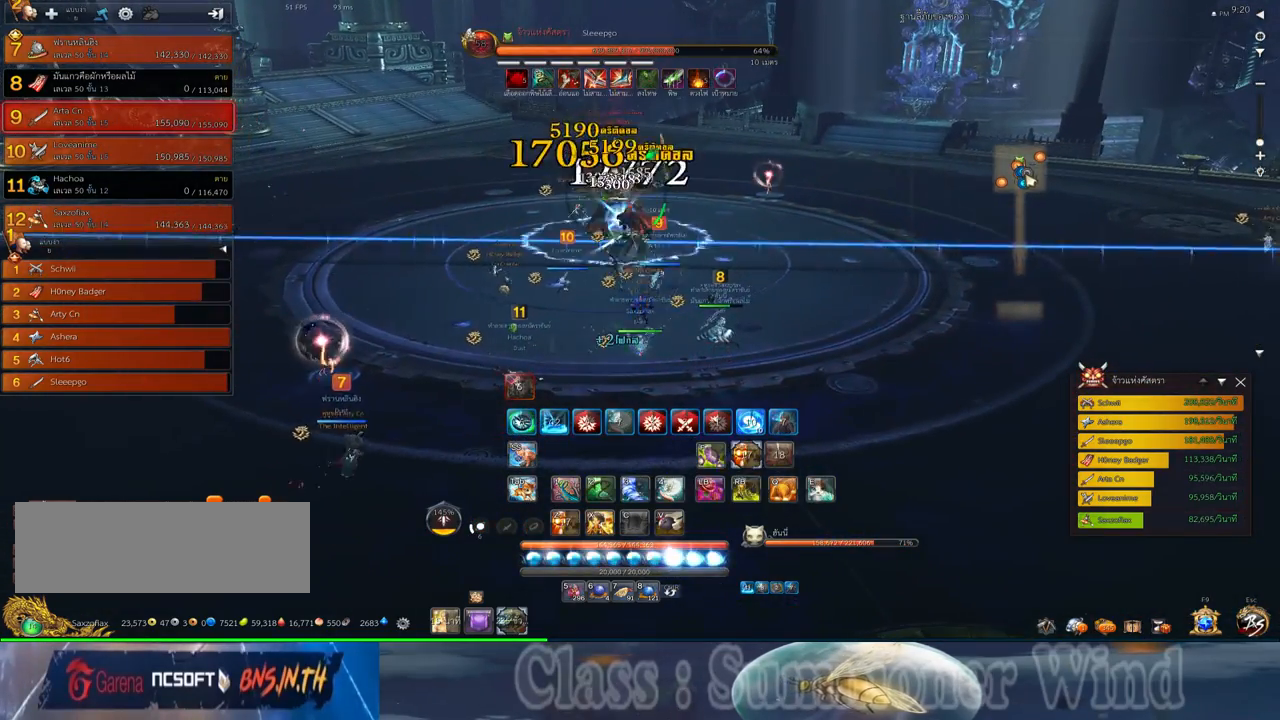
{"keys": [], "mouse": ["left"], "events": [[17, "mouse_left", "up"], [17, "mouse_right", "down"], [50, "mouse_right", "up"], [83, "mouse_left", "down"], [133, "mouse_left", "up"], [133, "mouse_right", "down"], [167, "f", "down"], [167, "mouse_right", "up"], [200, "f", "up"], [367, "mouse_left", "down"], [400, "mouse_left", "up"], [400, "mouse_right", "down"], [433, "f", "down"], [433, "mouse_right", "up"], [483, "f", "up"], [483, "mouse_left", "down"]]}
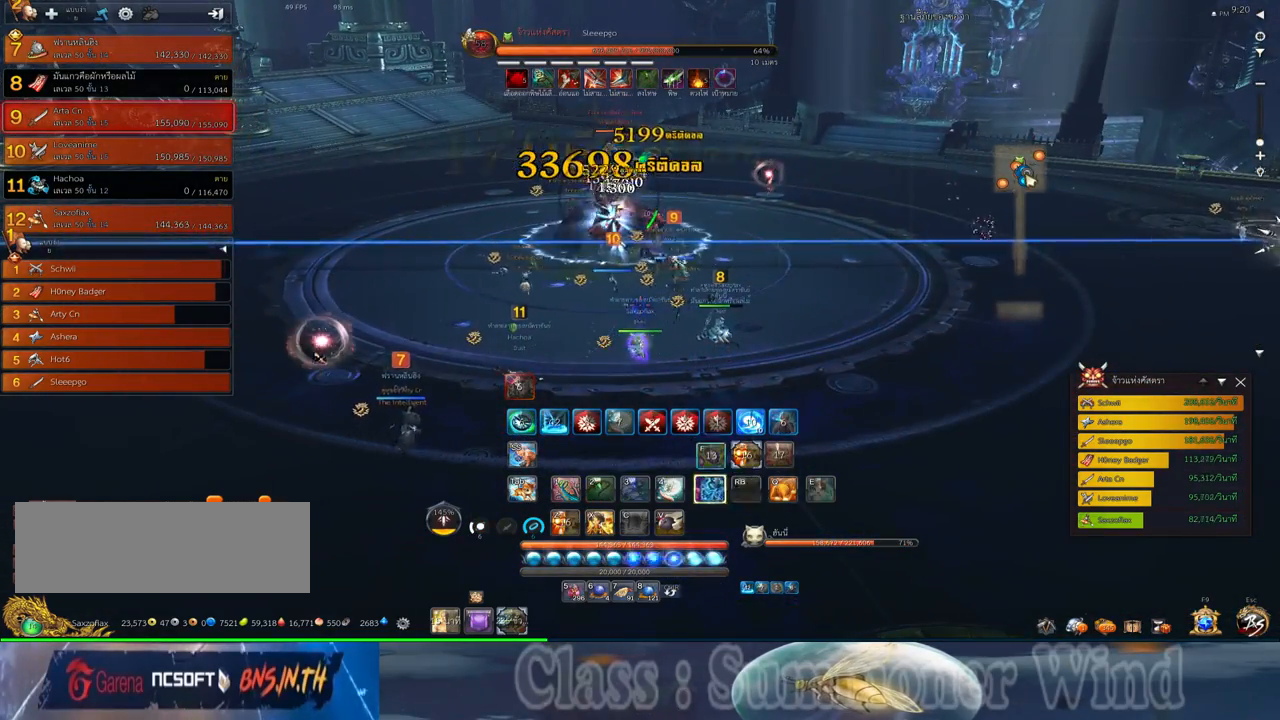
{"keys": ["d"], "mouse": [], "events": [[17, "mouse_left", "up"], [17, "mouse_right", "down"], [50, "f", "down"], [50, "mouse_right", "up"], [83, "f", "up"], [250, "mouse_left", "down"], [283, "mouse_left", "up"], [283, "mouse_right", "down"], [317, "f", "down"], [317, "mouse_right", "up"], [367, "f", "up"], [367, "mouse_left", "down"], [400, "mouse_left", "up"], [400, "mouse_right", "down"], [433, "d", "down"], [433, "f", "down"], [433, "mouse_right", "up"], [467, "f", "up"]]}
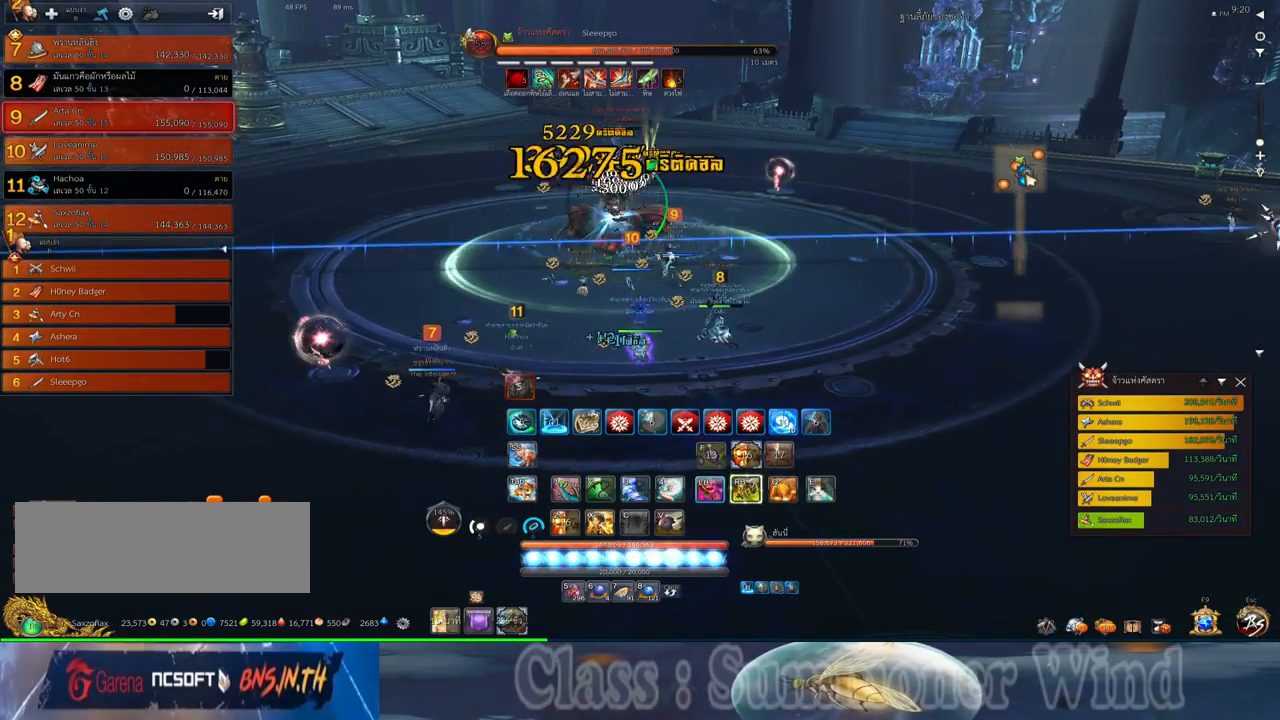
{"keys": [], "mouse": [], "events": [[33, "d", "up"], [33, "mouse_left", "down"], [67, "mouse_left", "up"], [133, "mouse_left", "down"], [167, "mouse_left", "up"], [167, "mouse_right", "down"], [217, "f", "down"], [217, "mouse_right", "up"], [250, "f", "up"], [283, "mouse_right", "down"], [317, "d", "down"], [317, "f", "down"], [317, "mouse_right", "up"], [350, "f", "up"], [383, "d", "up"], [417, "mouse_left", "down"], [450, "mouse_left", "up"]]}
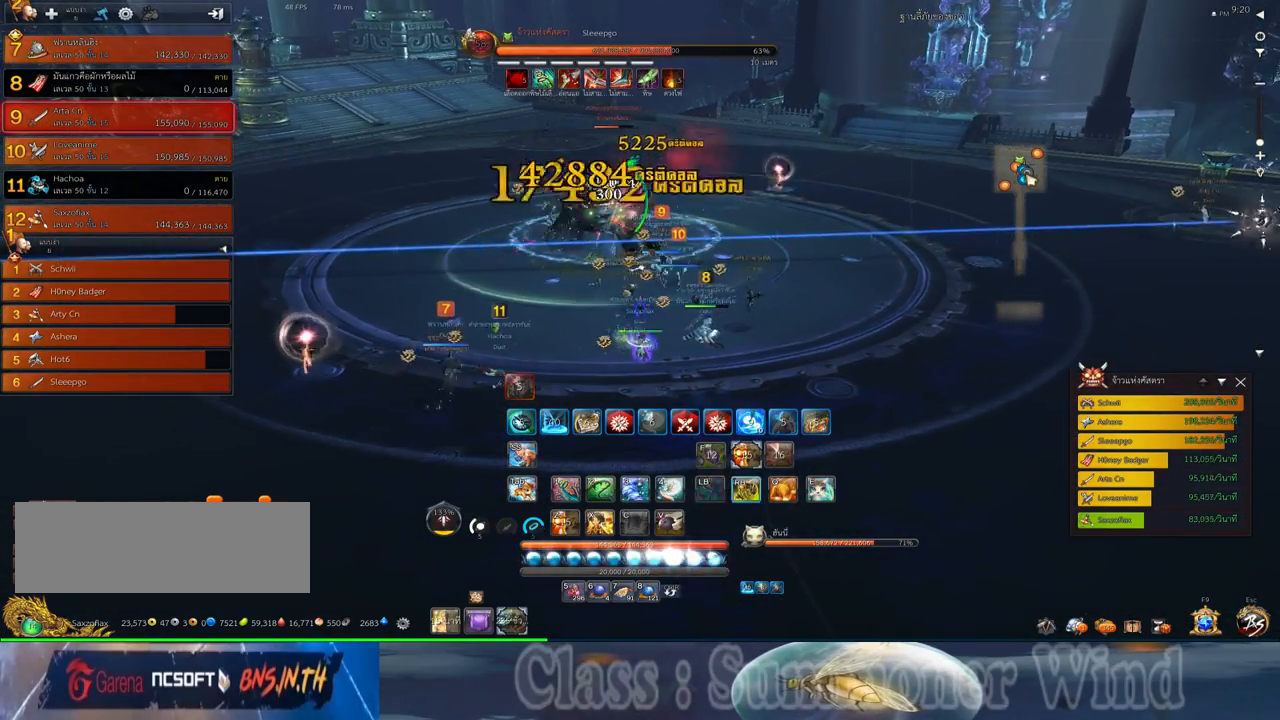
{"keys": ["f"], "mouse": [], "events": [[17, "mouse_left", "down"], [67, "mouse_left", "up"], [67, "mouse_right", "down"], [100, "f", "down"], [100, "mouse_right", "up"], [133, "f", "up"], [167, "mouse_right", "down"], [200, "f", "down"], [200, "mouse_right", "up"], [233, "f", "up"], [300, "mouse_left", "down"], [333, "mouse_left", "up"], [333, "mouse_right", "down"], [367, "d", "down"], [367, "mouse_right", "up"], [400, "mouse_left", "down"], [450, "d", "up"], [450, "mouse_left", "up"], [450, "mouse_right", "down"], [483, "f", "down"], [483, "mouse_right", "up"]]}
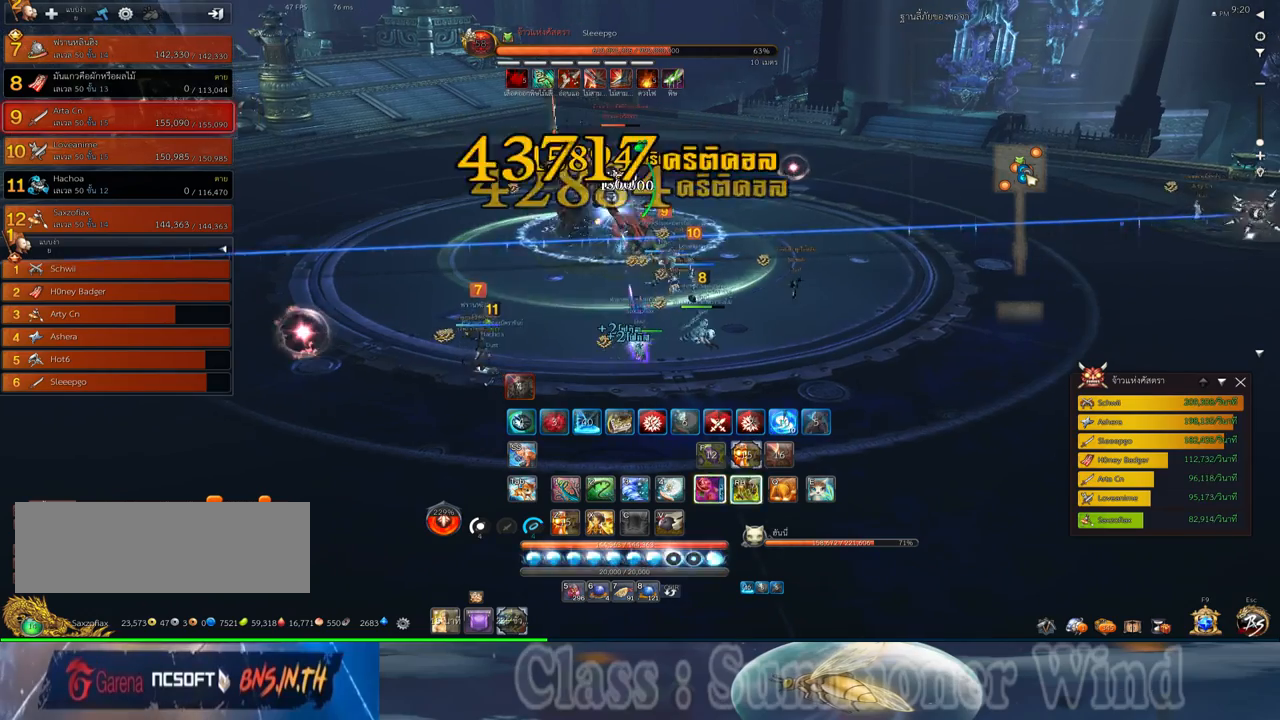
{"keys": [], "mouse": [], "events": [[17, "f", "up"], [50, "2", "down"], [50, "mouse_right", "down"], [83, "f", "down"], [83, "mouse_right", "up"], [117, "2", "up"], [117, "f", "up"], [183, "mouse_left", "down"], [217, "2", "down"], [217, "mouse_left", "up"], [217, "mouse_right", "down"], [250, "mouse_right", "up"], [283, "2", "up"], [283, "mouse_left", "down"], [333, "mouse_left", "up"], [333, "mouse_right", "down"], [367, "f", "down"], [367, "mouse_right", "up"], [400, "2", "down"], [400, "f", "up"], [467, "2", "up"], [467, "f", "down"], [500, "f", "up"]]}
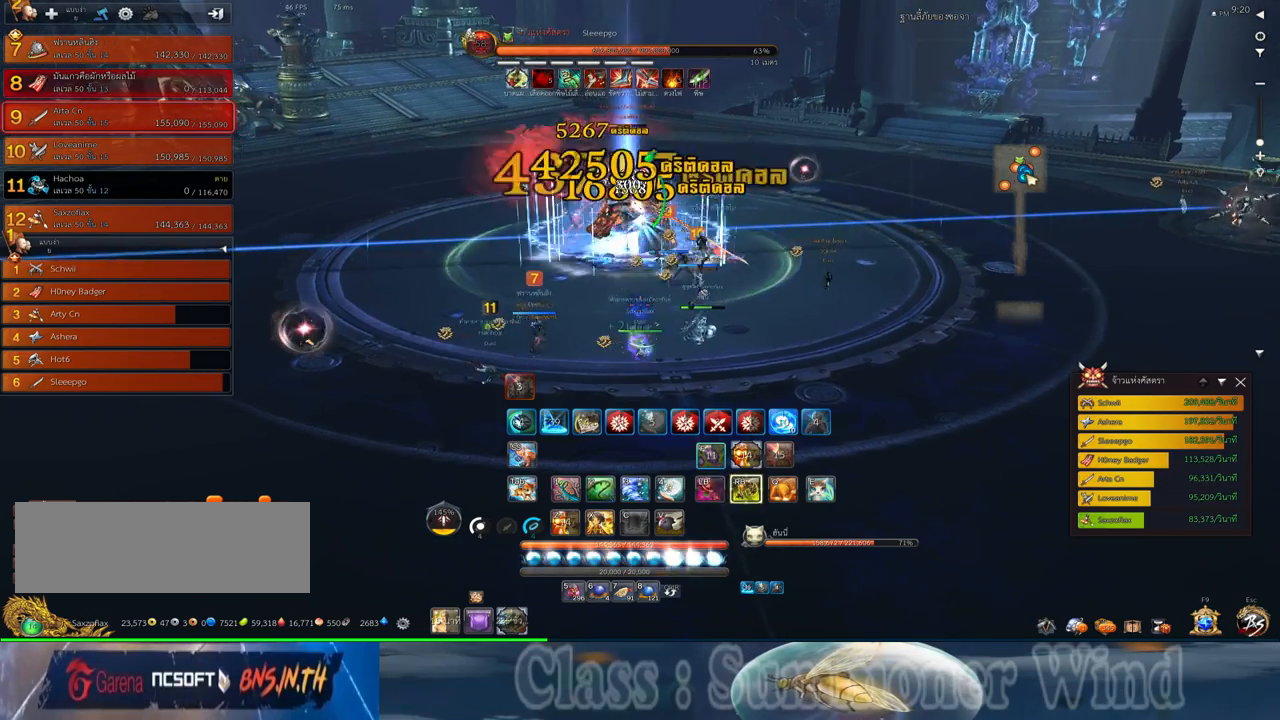
{"keys": ["2"], "mouse": ["right"], "events": [[67, "2", "down"], [67, "mouse_left", "down"], [100, "mouse_left", "up"], [100, "mouse_right", "down"], [133, "2", "up"], [133, "f", "down"], [133, "mouse_right", "up"], [167, "f", "up"], [167, "mouse_left", "down"], [217, "mouse_left", "up"], [217, "mouse_right", "down"], [233, "2", "down"], [233, "f", "down"], [233, "mouse_right", "up"], [283, "f", "up"], [317, "2", "up"], [417, "2", "down"], [450, "mouse_left", "down"], [483, "mouse_left", "up"], [483, "mouse_right", "down"]]}
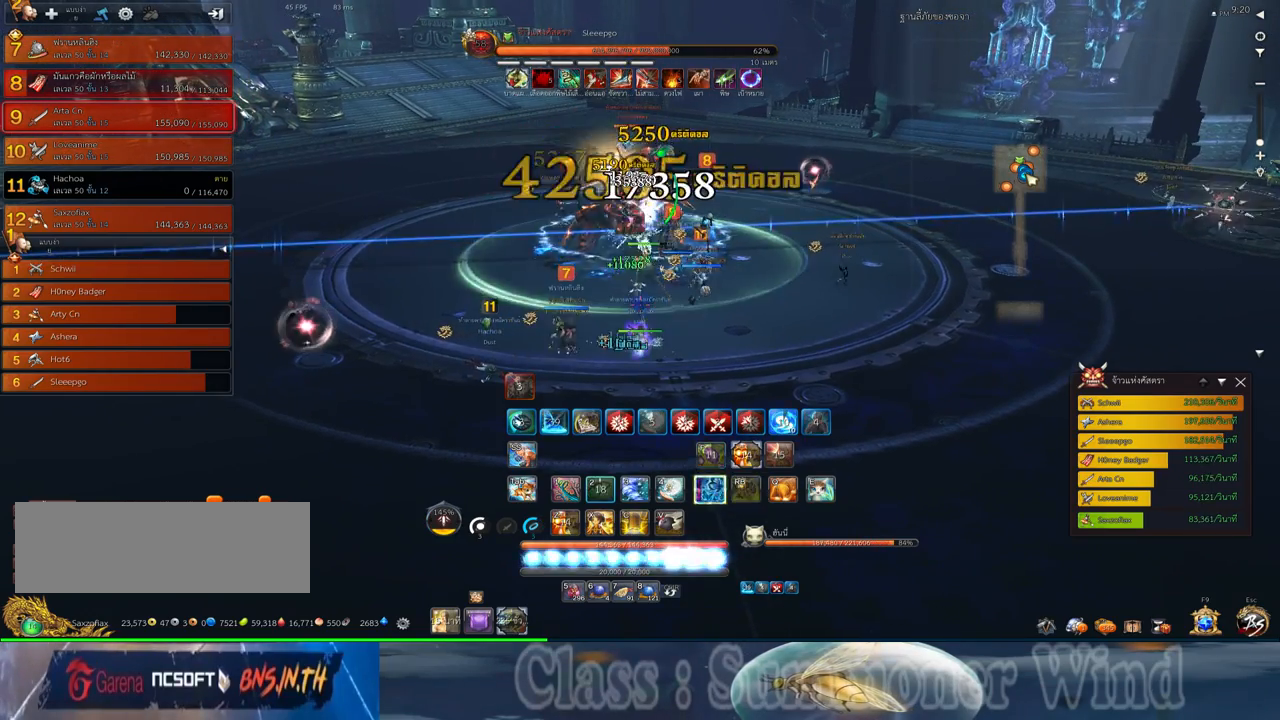
{"keys": ["d"], "mouse": ["right"], "events": [[17, "2", "up"], [17, "f", "down"], [17, "mouse_right", "up"], [50, "f", "up"], [50, "mouse_left", "down"], [83, "2", "down"], [83, "mouse_left", "up"], [83, "mouse_right", "down"], [133, "f", "down"], [133, "mouse_right", "up"], [167, "2", "up"], [167, "f", "up"], [200, "d", "down"], [333, "mouse_left", "down"], [367, "mouse_left", "up"], [367, "mouse_right", "down"], [400, "f", "down"], [400, "mouse_right", "up"], [433, "f", "up"], [433, "mouse_left", "down"], [483, "mouse_left", "up"], [483, "mouse_right", "down"]]}
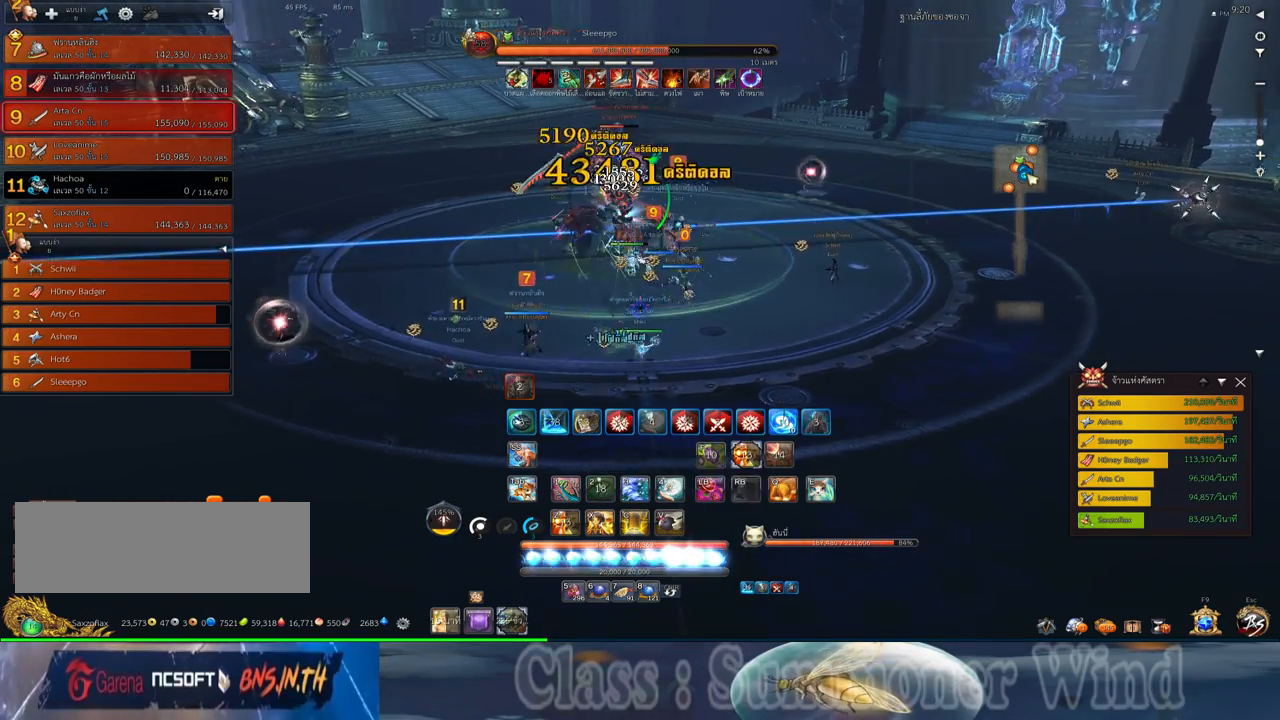
{"keys": ["d", "z"], "mouse": ["left"], "events": [[17, "f", "down"], [17, "mouse_right", "up"], [50, "f", "up"], [117, "mouse_left", "down"], [150, "mouse_left", "up"], [217, "mouse_left", "down"], [250, "mouse_left", "up"], [250, "mouse_right", "down"], [283, "f", "down"], [283, "mouse_right", "up"], [333, "f", "up"], [333, "mouse_left", "down"], [367, "mouse_left", "up"], [367, "mouse_right", "down"], [367, "z", "down"], [400, "f", "down"], [400, "mouse_right", "up"], [400, "z", "up"], [433, "f", "up"], [500, "mouse_left", "down"], [500, "z", "down"]]}